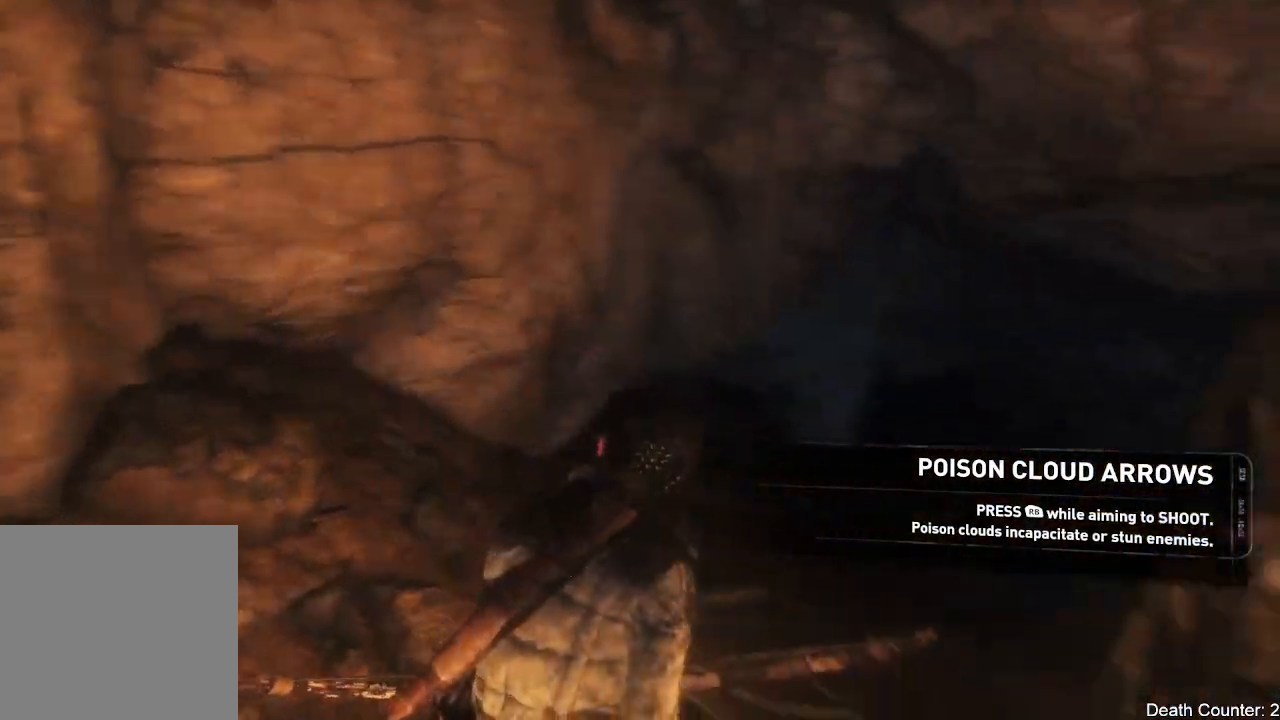
Gameplay with a controller (Xbox layout); each line is a JSON object with the inputs held at the frame after it. "events" lists button and stick changes between this image and that frame as [ms after this image, input, new state], when the widget could be followed in between. Not read: B.
{"buttons": [], "left_stick": "center", "right_stick": "center", "events": [[117, "right_stick", "center"]]}
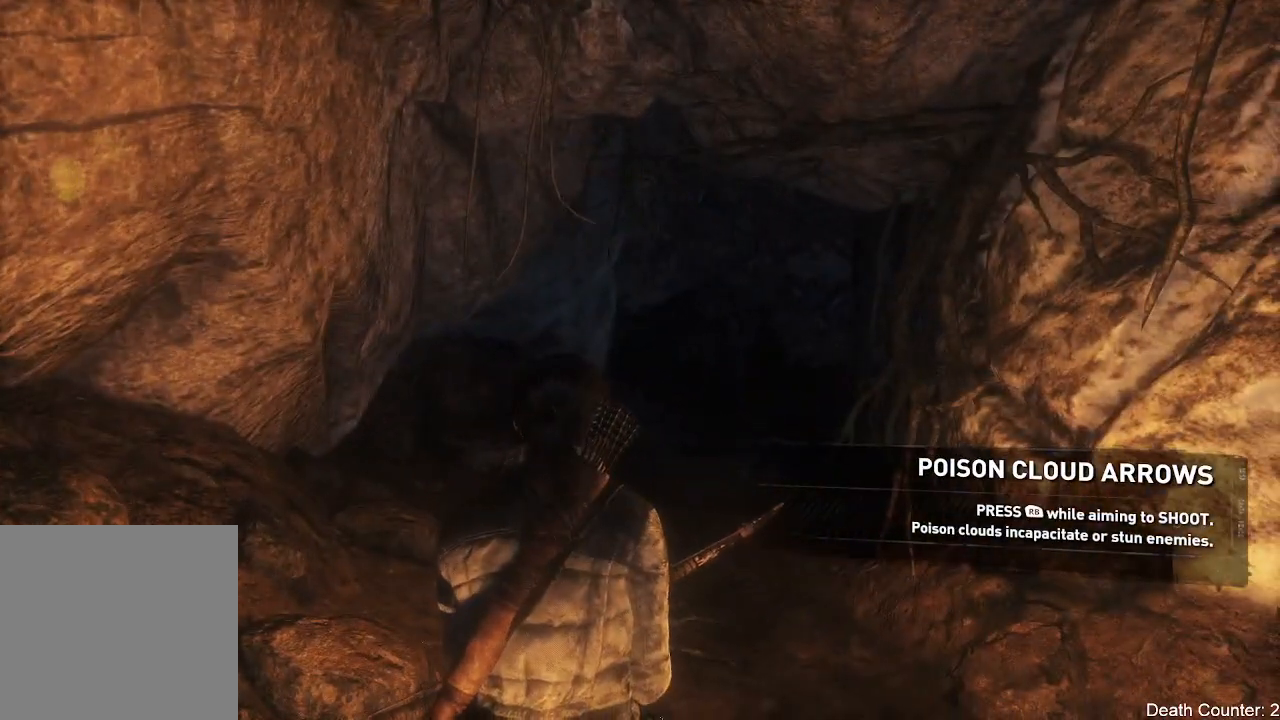
{"buttons": [], "left_stick": "up", "right_stick": "center", "events": [[467, "left_stick", "up"]]}
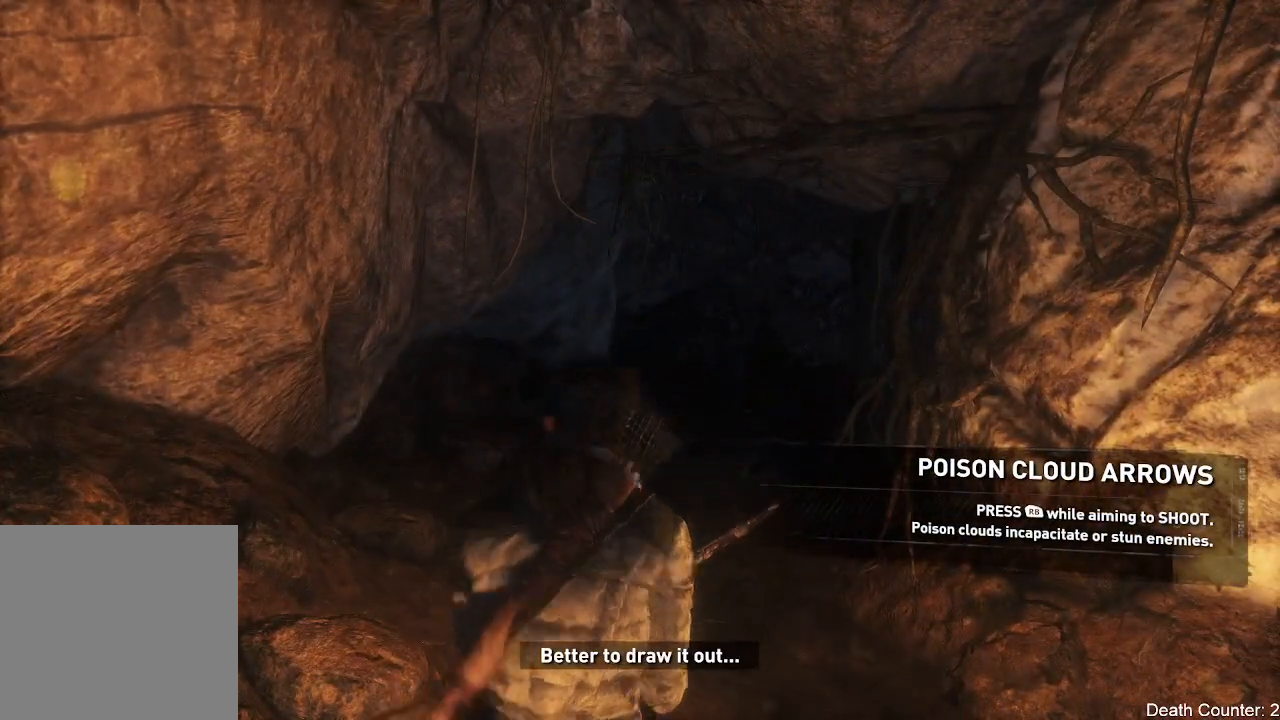
{"buttons": [], "left_stick": "up", "right_stick": "center", "events": []}
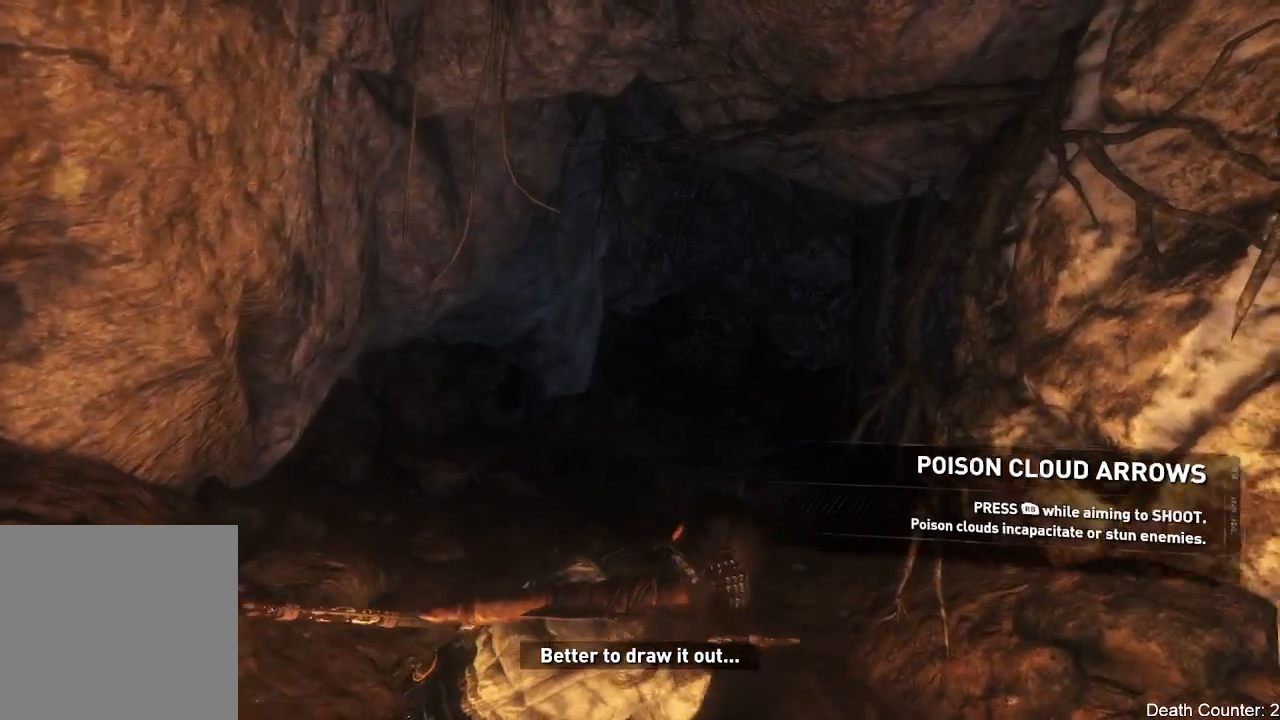
{"buttons": ["R3"], "left_stick": "up", "right_stick": "down-right", "events": [[67, "right_stick", "right"], [233, "right_stick", "down-right"], [483, "R3", "down"]]}
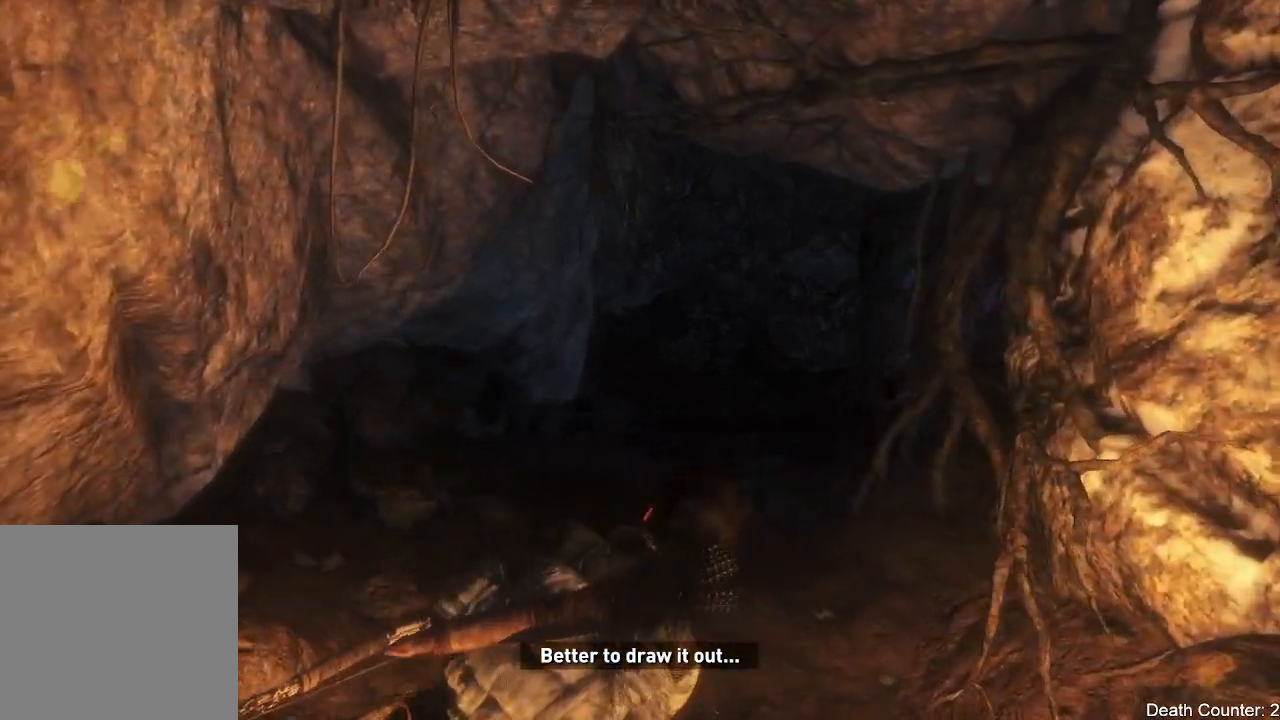
{"buttons": [], "left_stick": "up", "right_stick": "right", "events": [[133, "R3", "up"], [133, "right_stick", "right"]]}
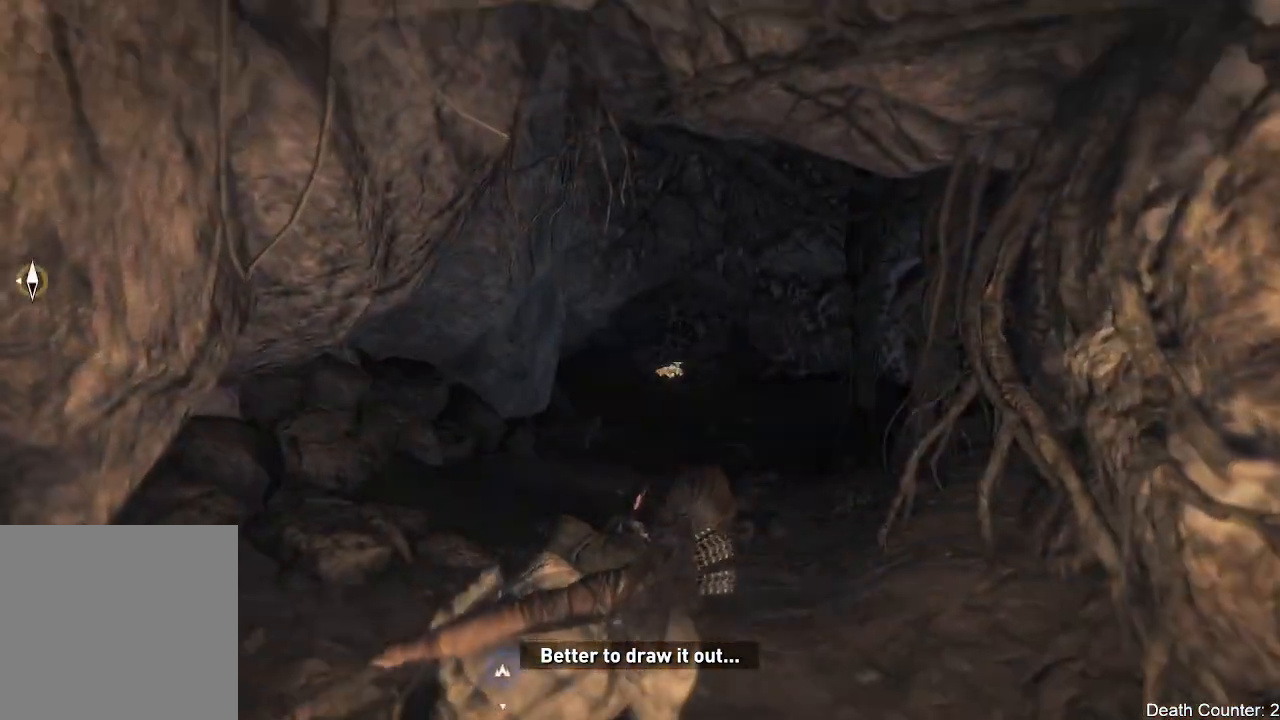
{"buttons": [], "left_stick": "up", "right_stick": "down-right", "events": [[167, "right_stick", "down-right"]]}
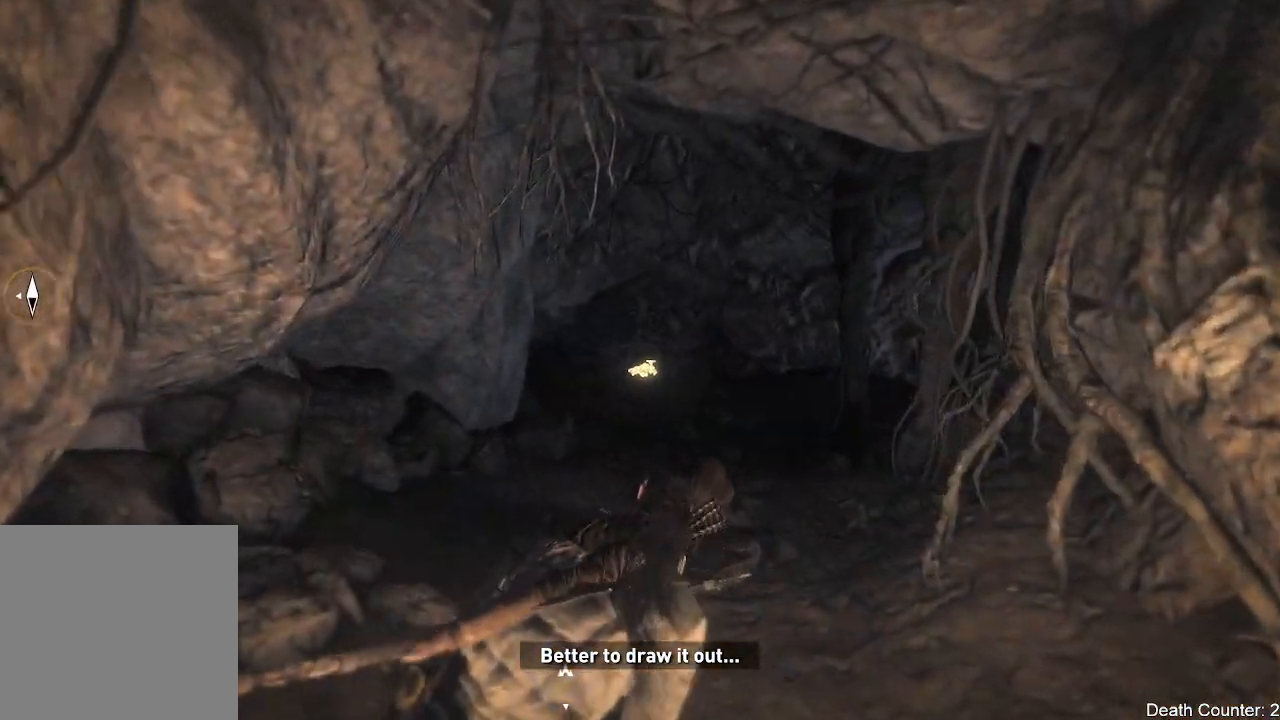
{"buttons": [], "left_stick": "up", "right_stick": "left", "events": [[383, "right_stick", "center"], [483, "right_stick", "left"]]}
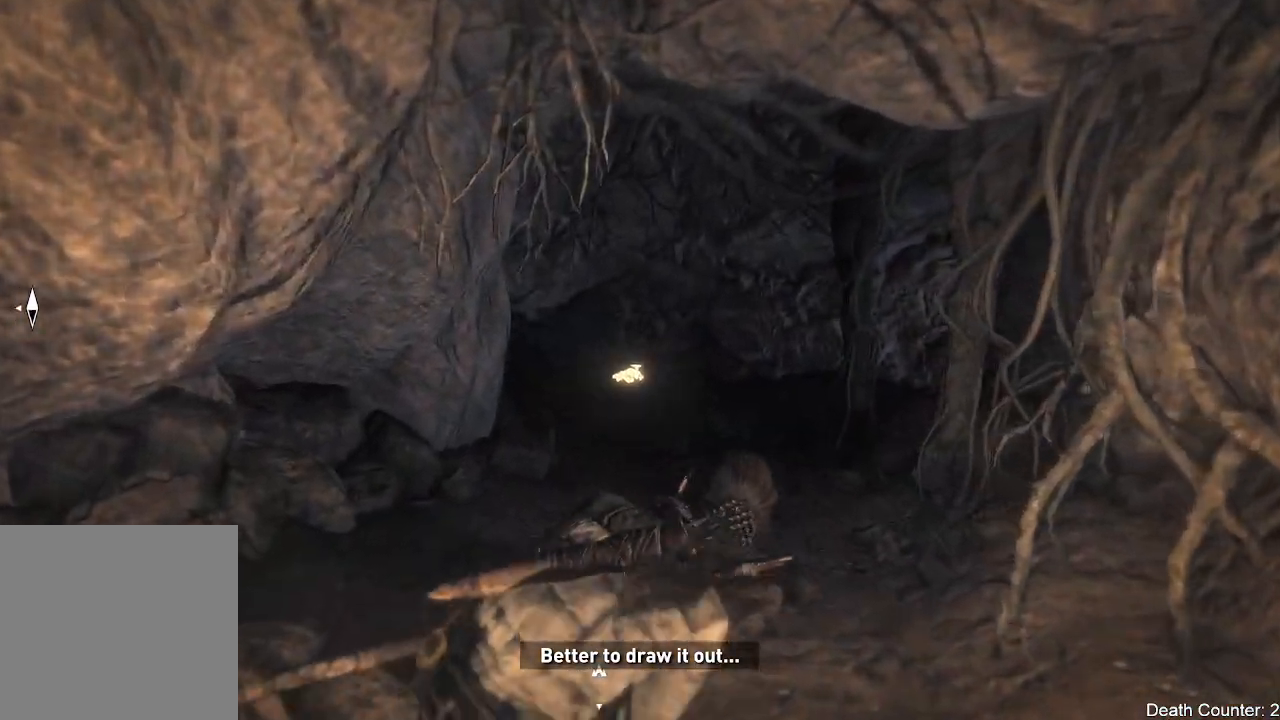
{"buttons": [], "left_stick": "up", "right_stick": "left", "events": []}
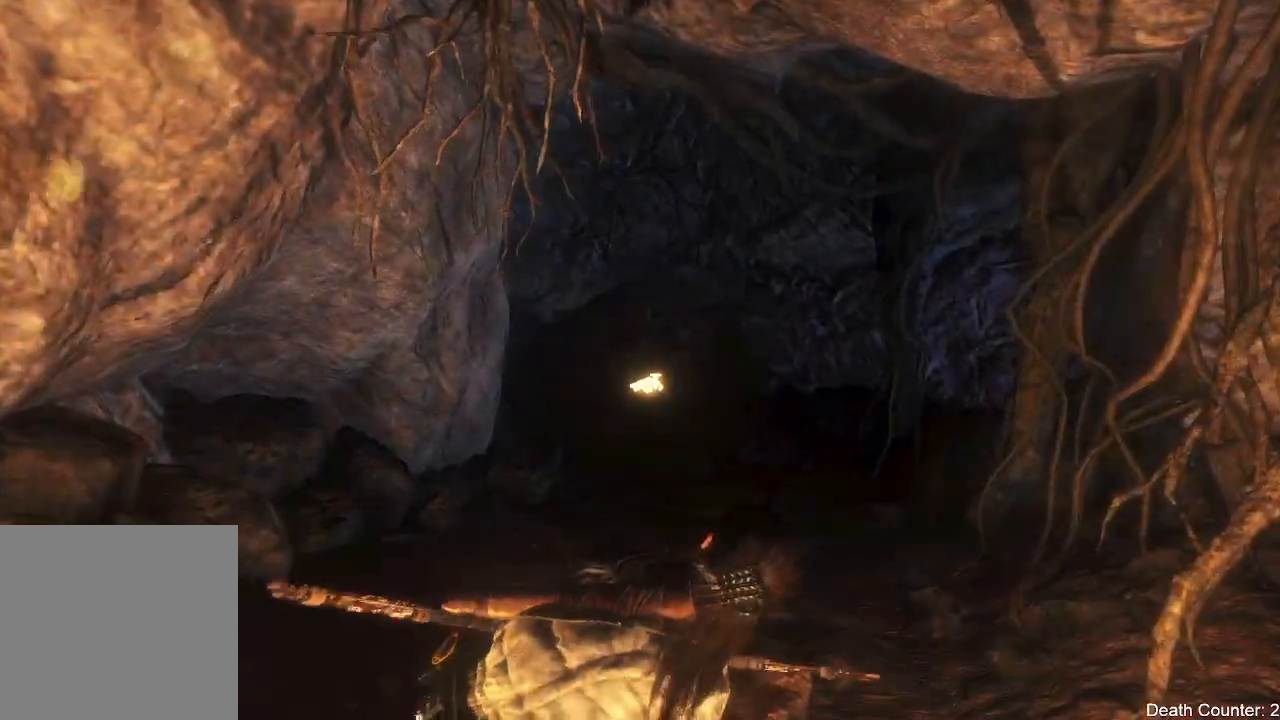
{"buttons": [], "left_stick": "up", "right_stick": "center", "events": [[33, "right_stick", "center"], [100, "right_stick", "right"], [467, "right_stick", "center"]]}
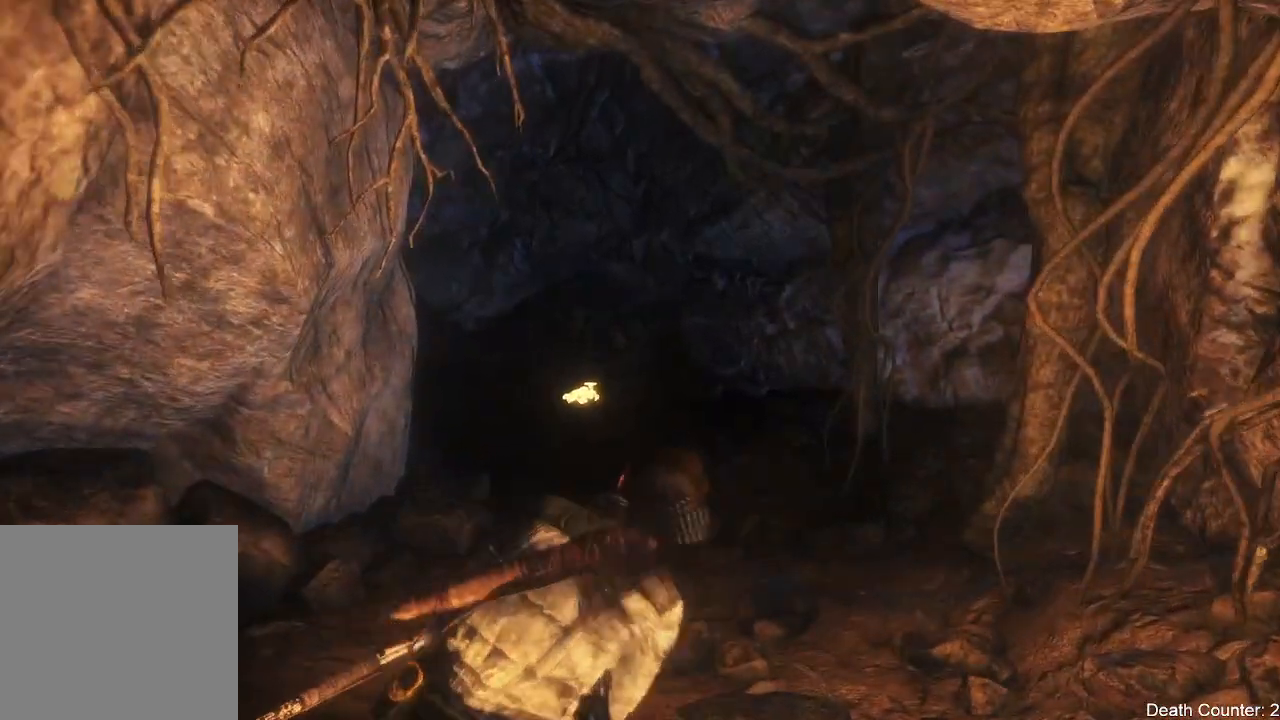
{"buttons": [], "left_stick": "up", "right_stick": "left", "events": [[317, "right_stick", "left"]]}
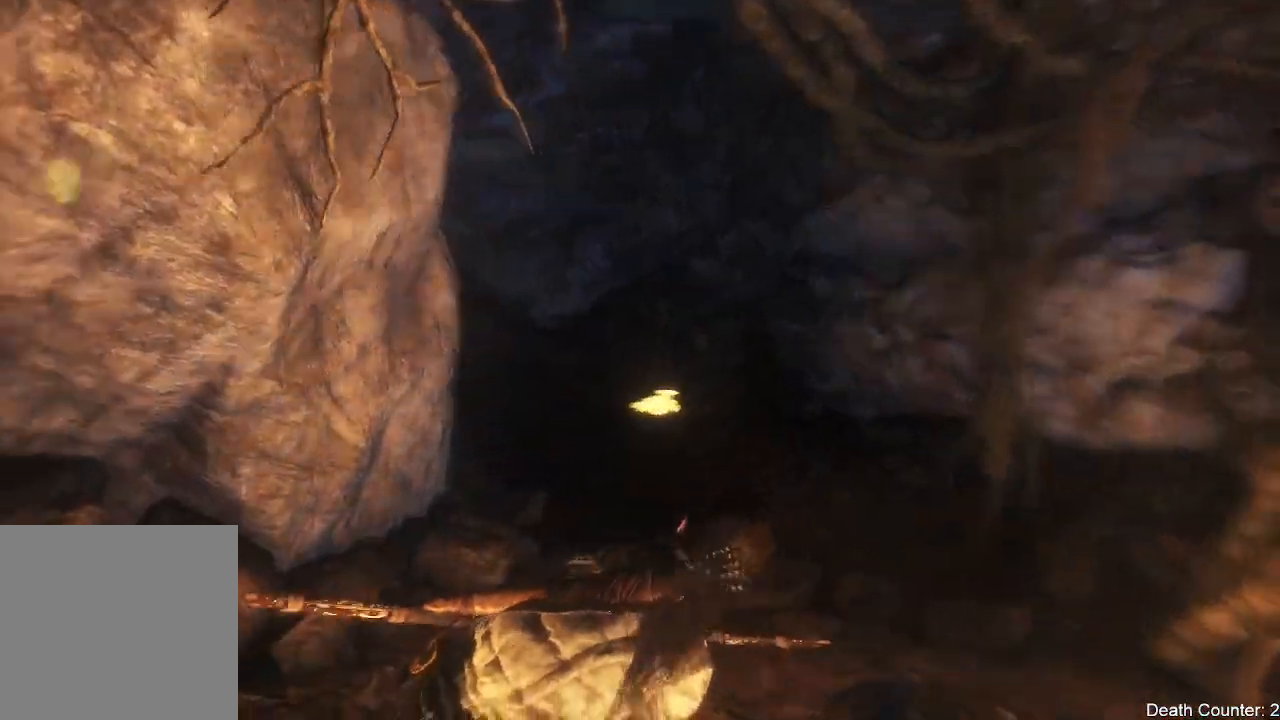
{"buttons": [], "left_stick": "up-right", "right_stick": "up-left", "events": [[217, "right_stick", "center"], [300, "left_stick", "up-right"], [400, "right_stick", "up-left"]]}
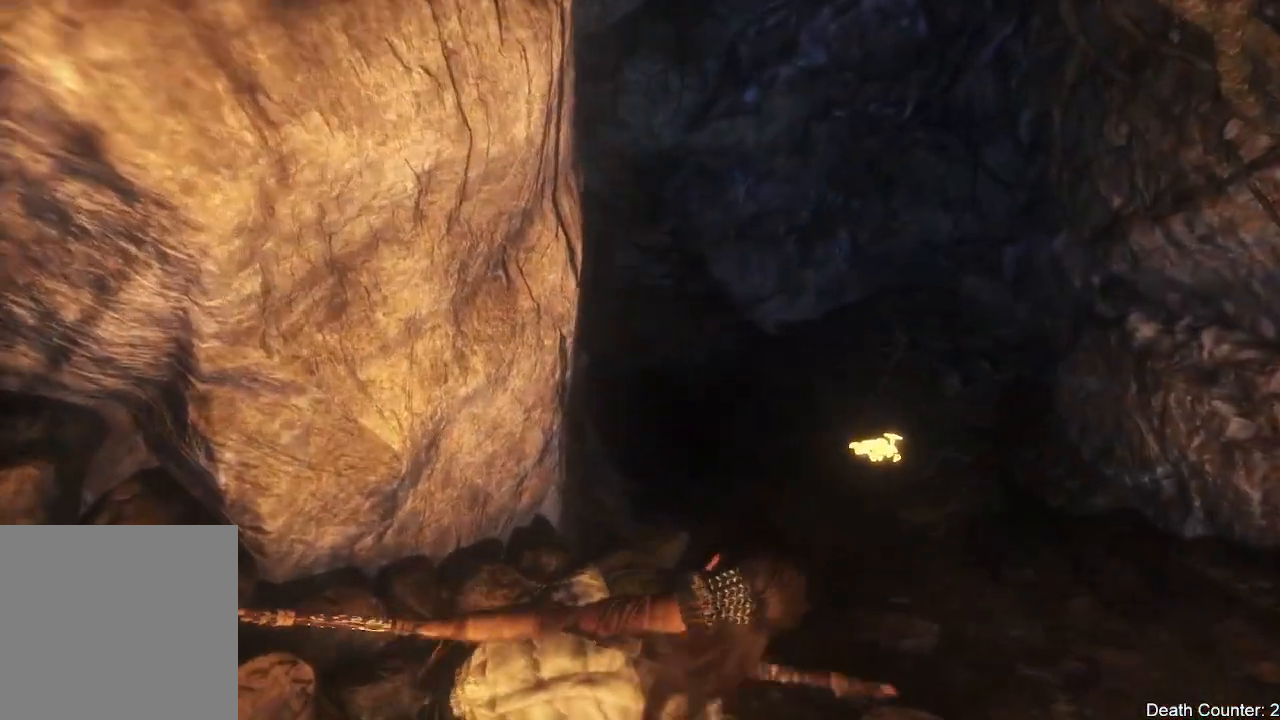
{"buttons": [], "left_stick": "up-right", "right_stick": "up-left", "events": []}
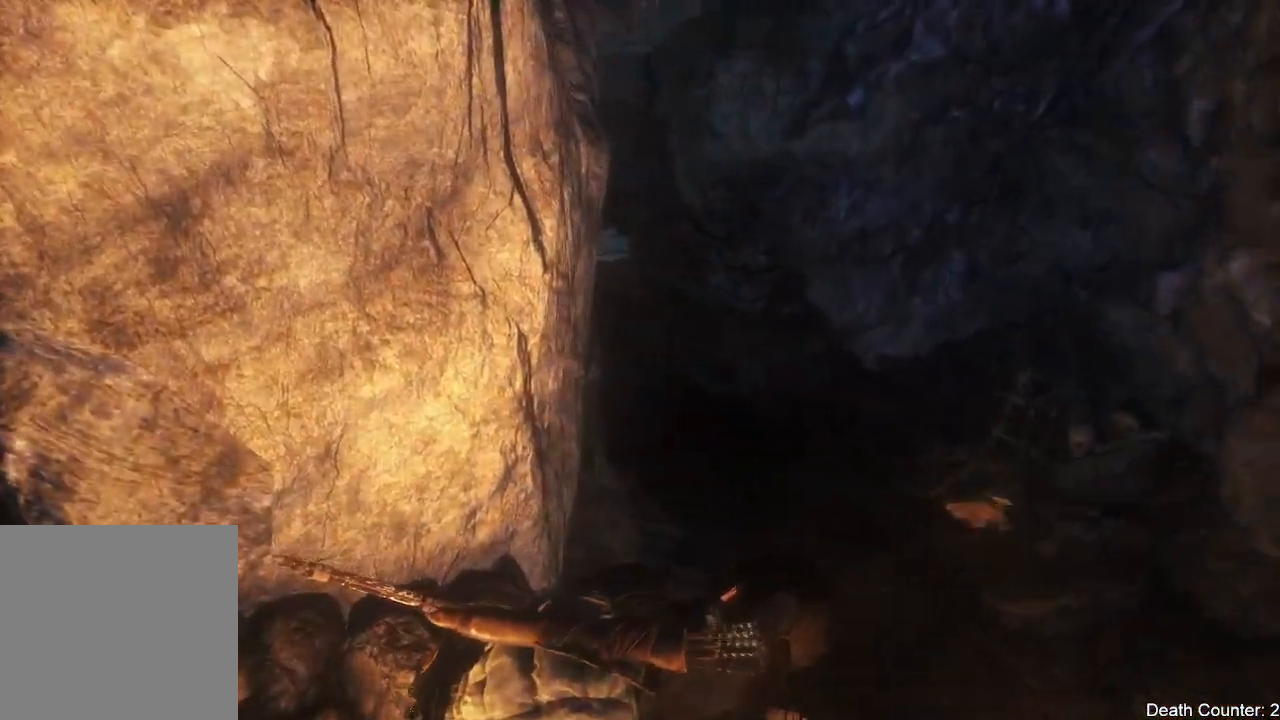
{"buttons": [], "left_stick": "up-right", "right_stick": "up-left", "events": []}
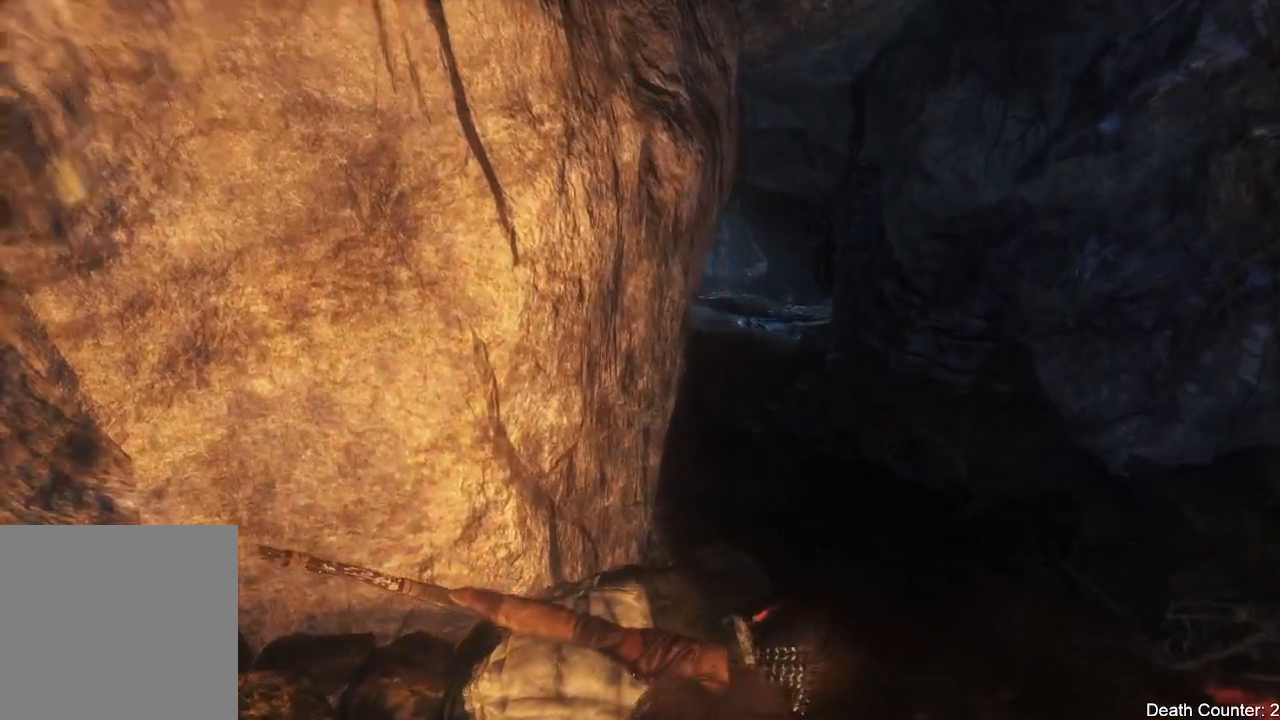
{"buttons": [], "left_stick": "up-right", "right_stick": "left", "events": [[33, "right_stick", "center"], [400, "right_stick", "left"]]}
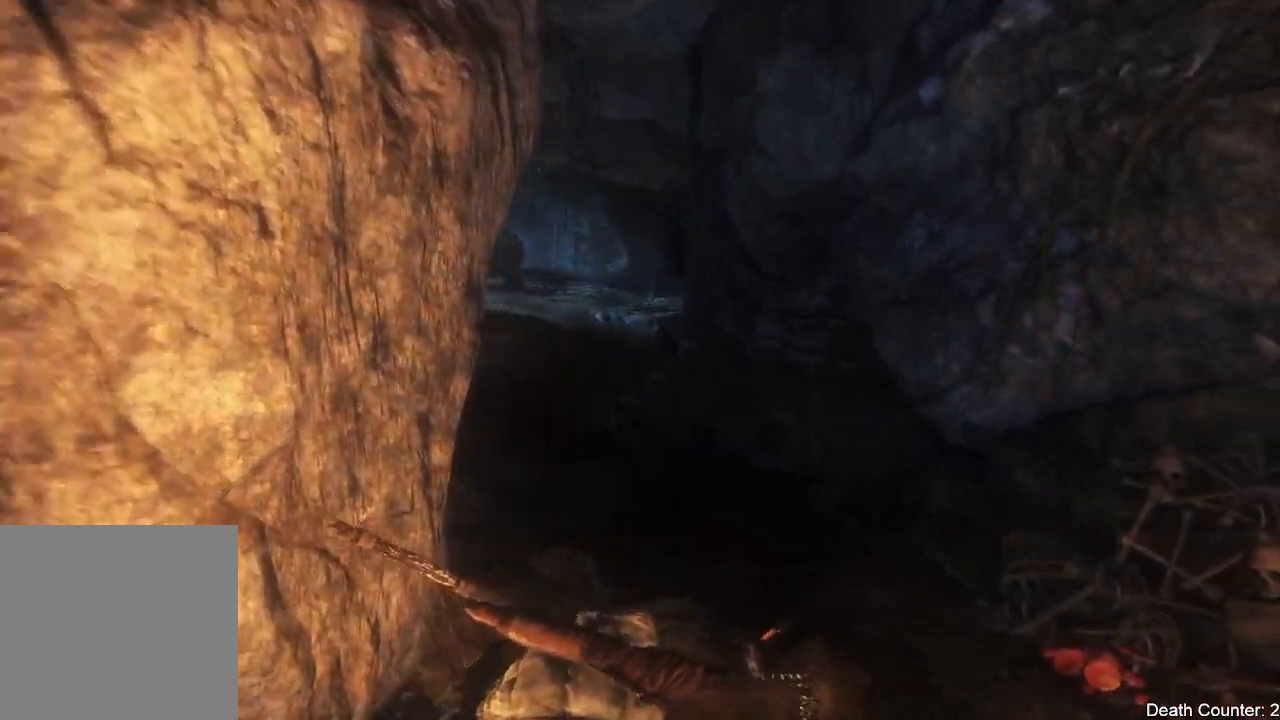
{"buttons": [], "left_stick": "up-right", "right_stick": "center", "events": [[500, "right_stick", "center"]]}
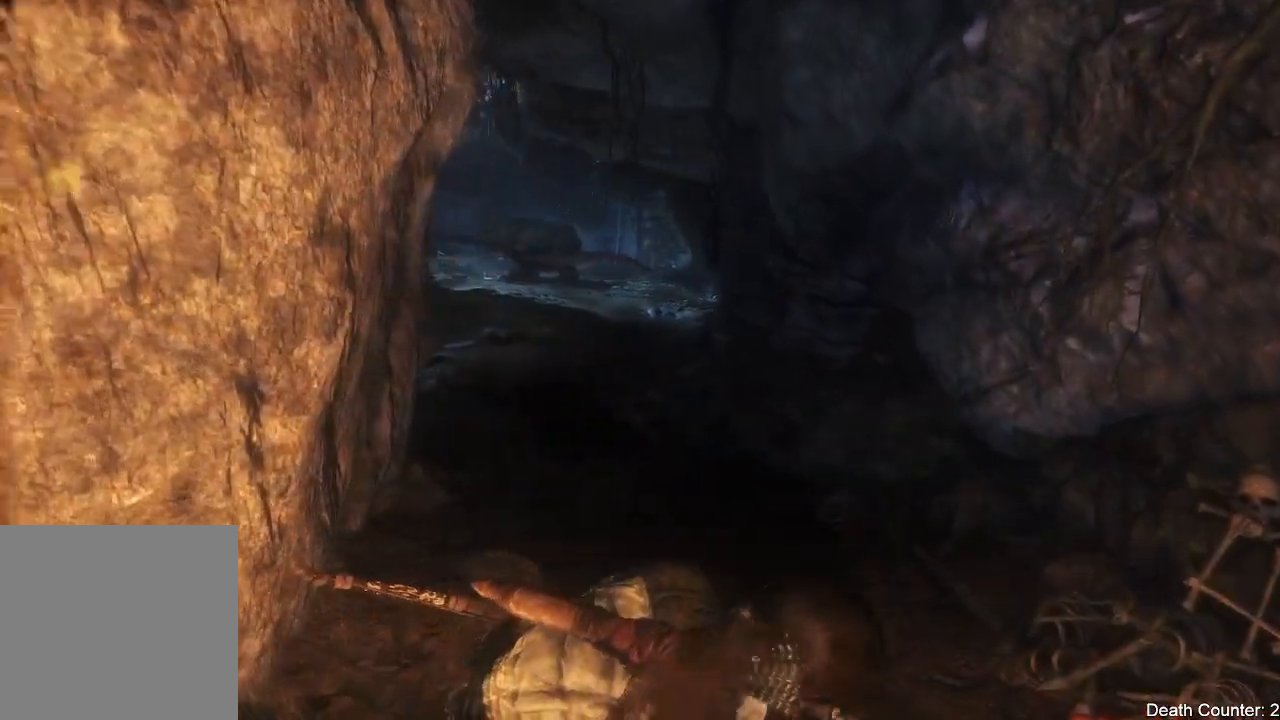
{"buttons": ["X"], "left_stick": "up-right", "right_stick": "center", "events": [[233, "X", "down"], [383, "X", "up"], [500, "X", "down"]]}
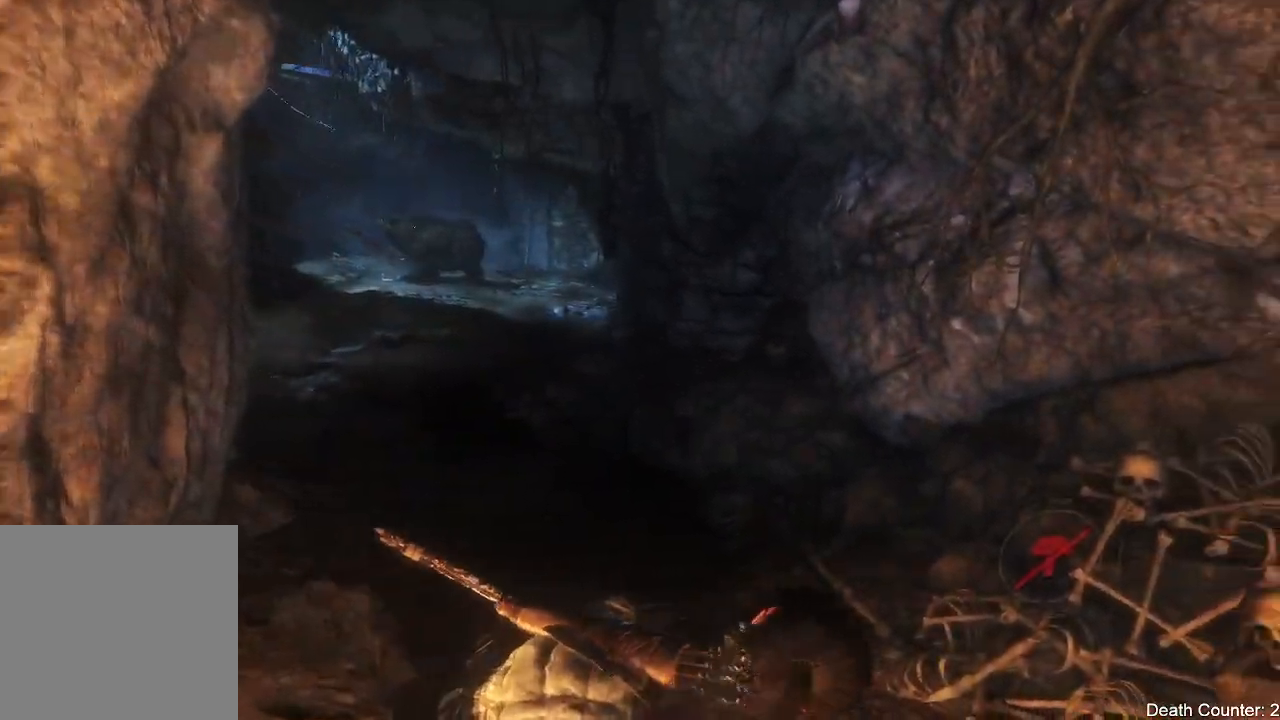
{"buttons": [], "left_stick": "center", "right_stick": "center", "events": [[133, "X", "up"], [217, "X", "down"], [233, "left_stick", "center"], [333, "X", "up"]]}
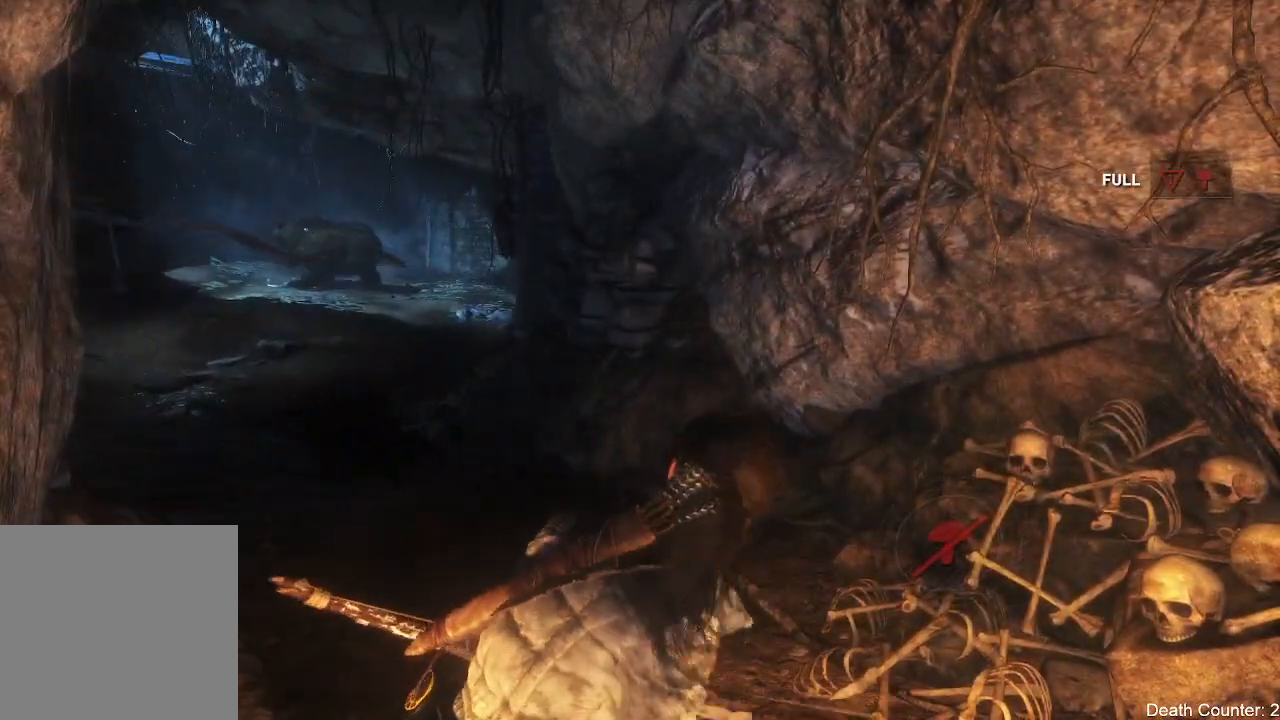
{"buttons": [], "left_stick": "center", "right_stick": "down", "events": [[117, "right_stick", "down"]]}
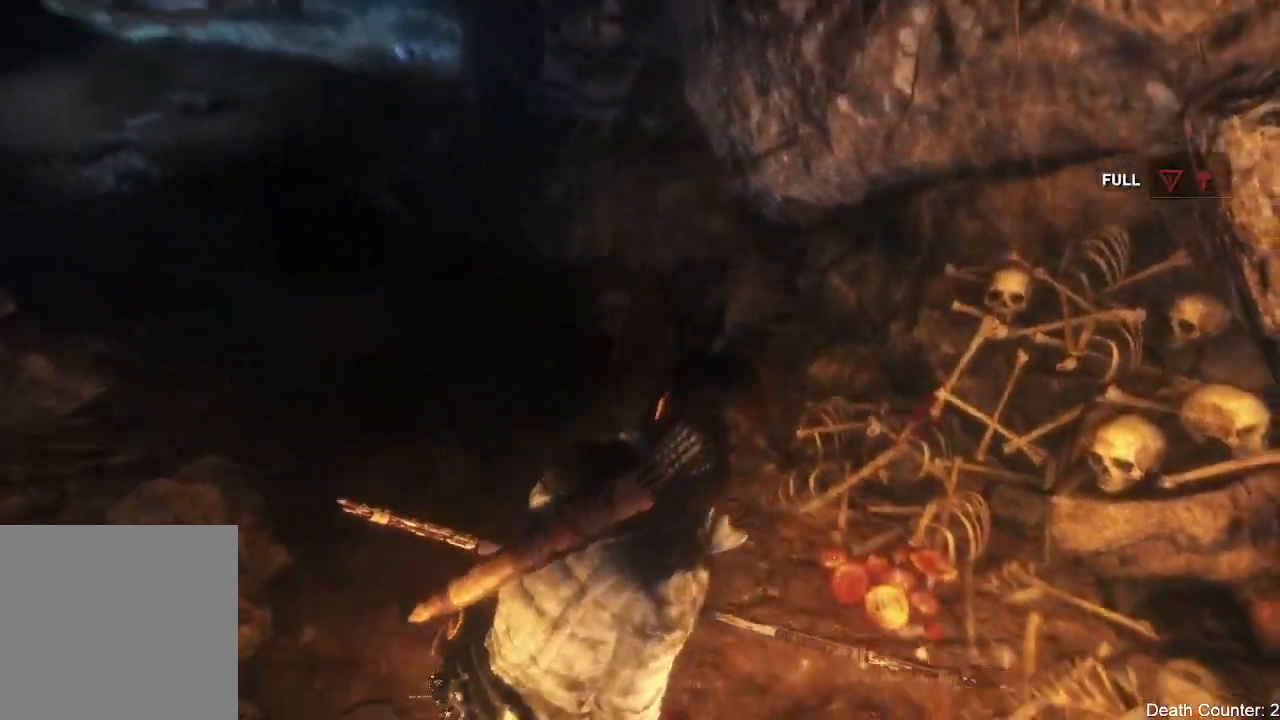
{"buttons": [], "left_stick": "center", "right_stick": "up-left", "events": [[17, "right_stick", "center"], [133, "right_stick", "up-left"]]}
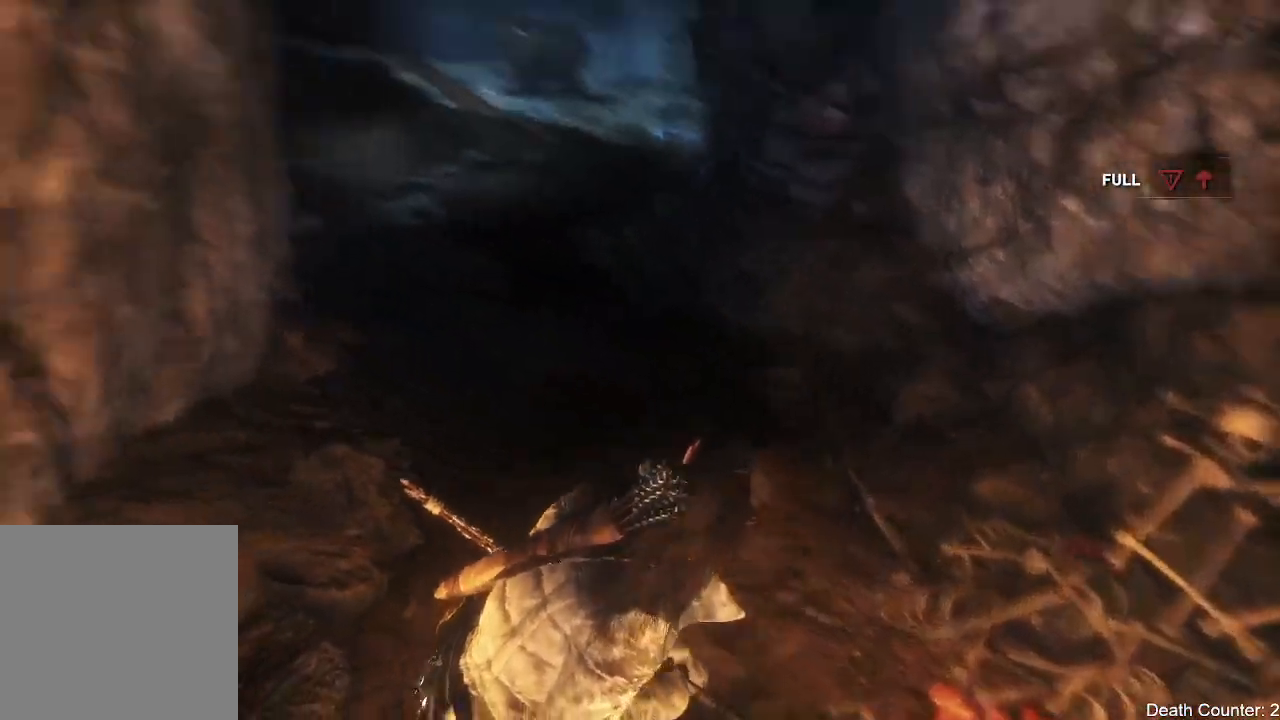
{"buttons": ["L2"], "left_stick": "center", "right_stick": "center", "events": [[67, "right_stick", "up"], [250, "L2", "down"], [350, "right_stick", "center"]]}
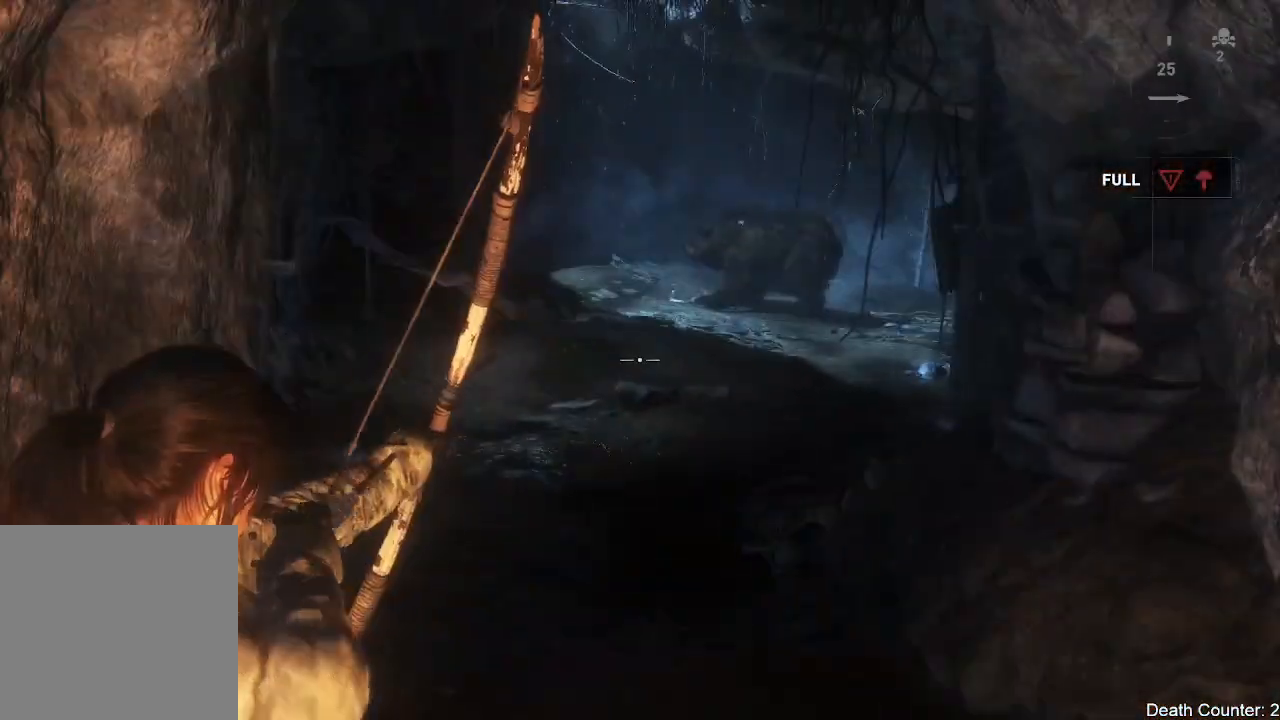
{"buttons": ["L2"], "left_stick": "center", "right_stick": "center", "events": [[117, "right_stick", "up-right"], [350, "right_stick", "center"]]}
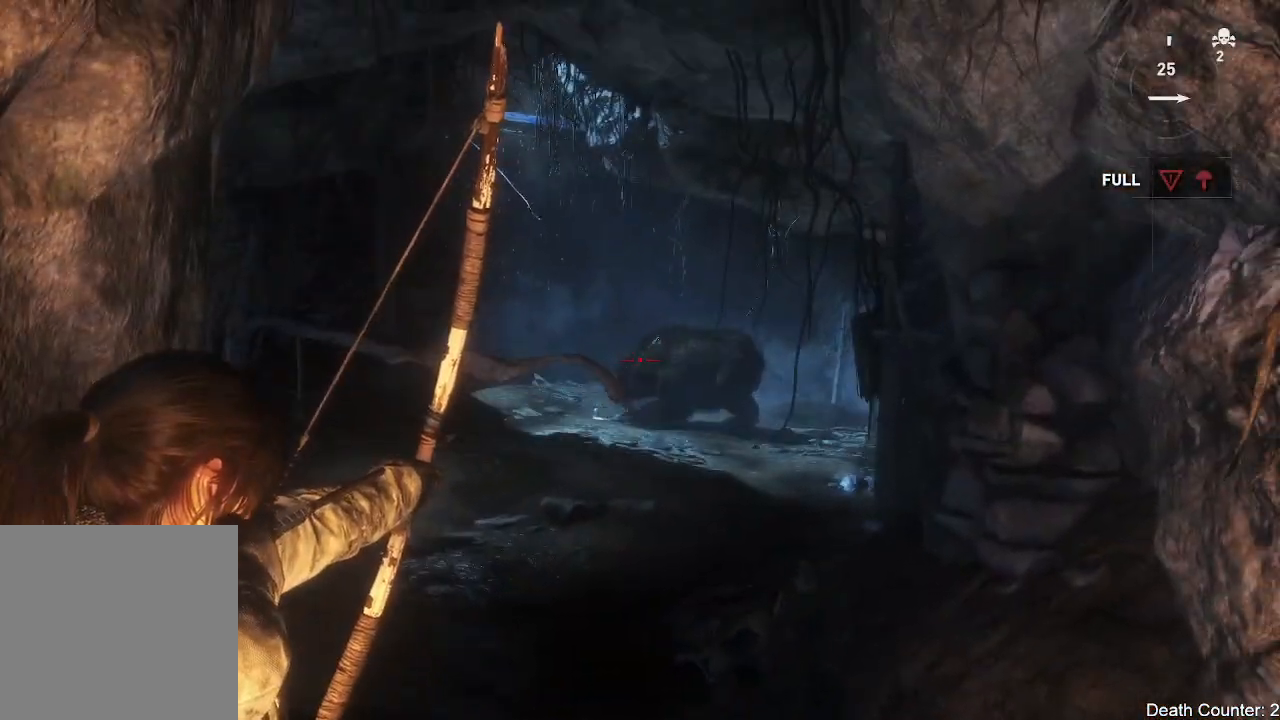
{"buttons": ["L2"], "left_stick": "center", "right_stick": "center", "events": []}
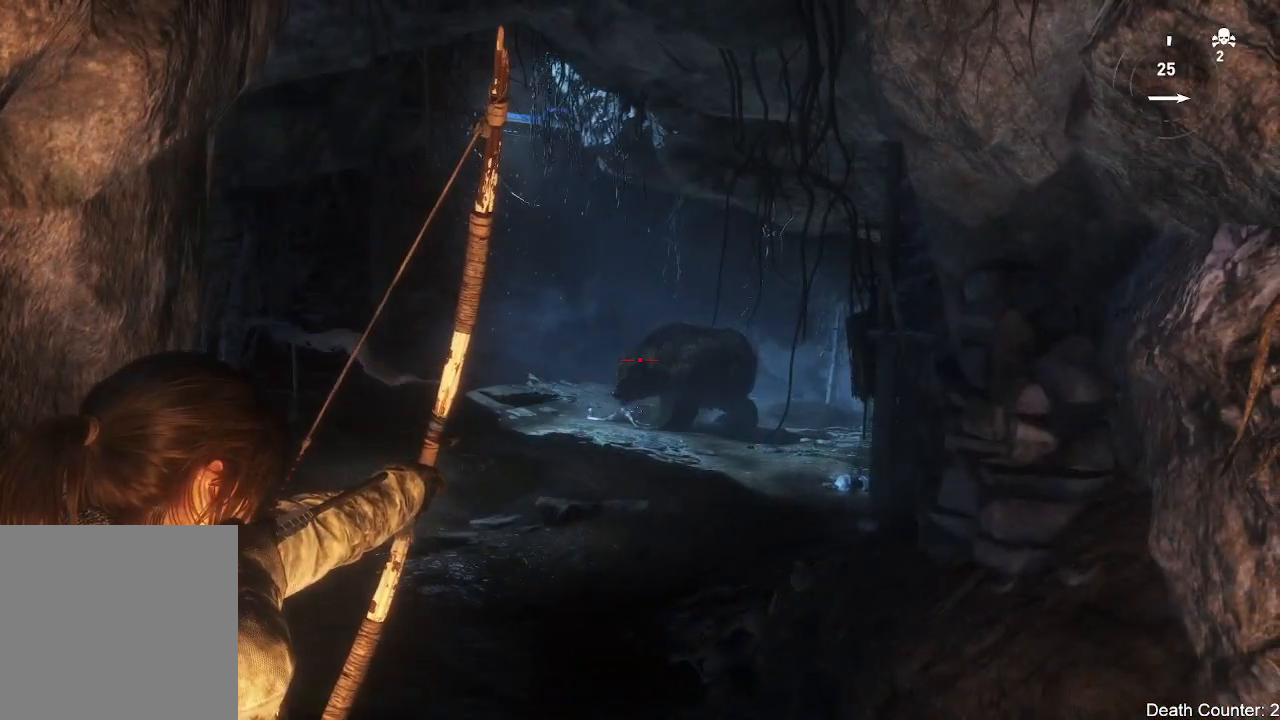
{"buttons": ["L2", "R1"], "left_stick": "center", "right_stick": "right", "events": [[250, "right_stick", "down-right"], [450, "right_stick", "right"], [467, "R1", "down"]]}
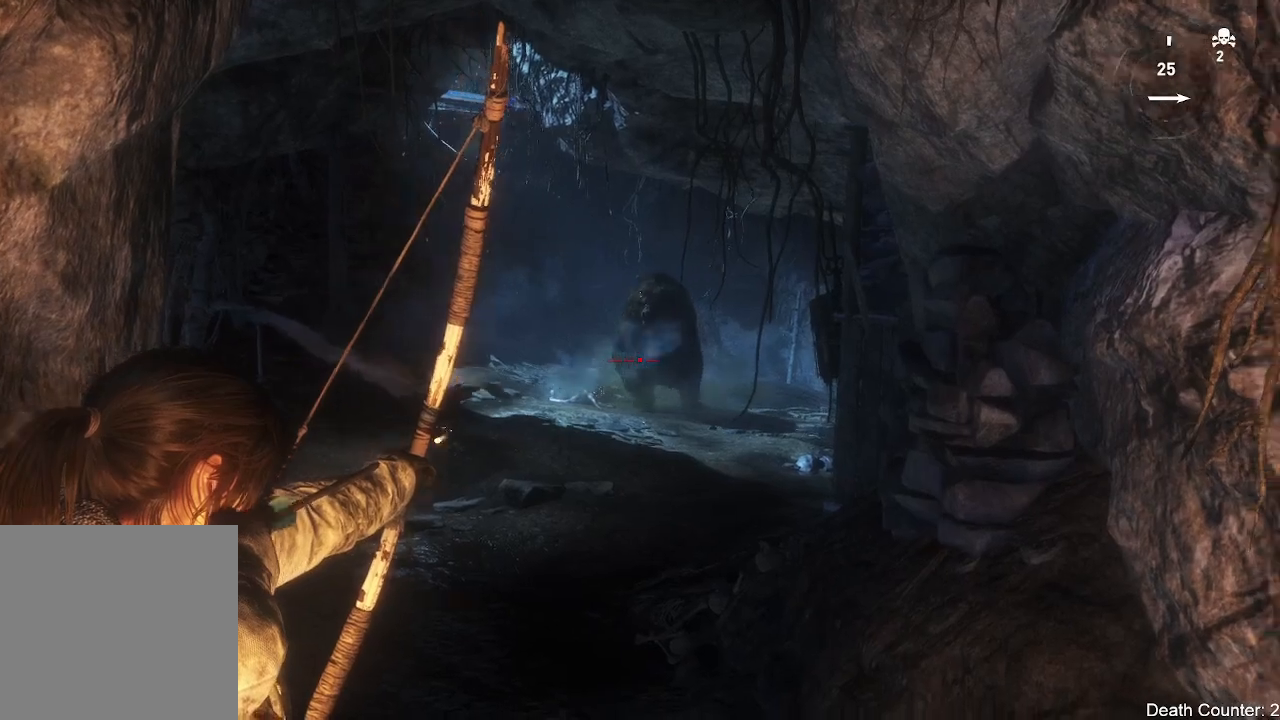
{"buttons": ["L2"], "left_stick": "center", "right_stick": "center", "events": [[83, "right_stick", "center"], [133, "right_stick", "left"], [267, "right_stick", "center"], [450, "R1", "up"]]}
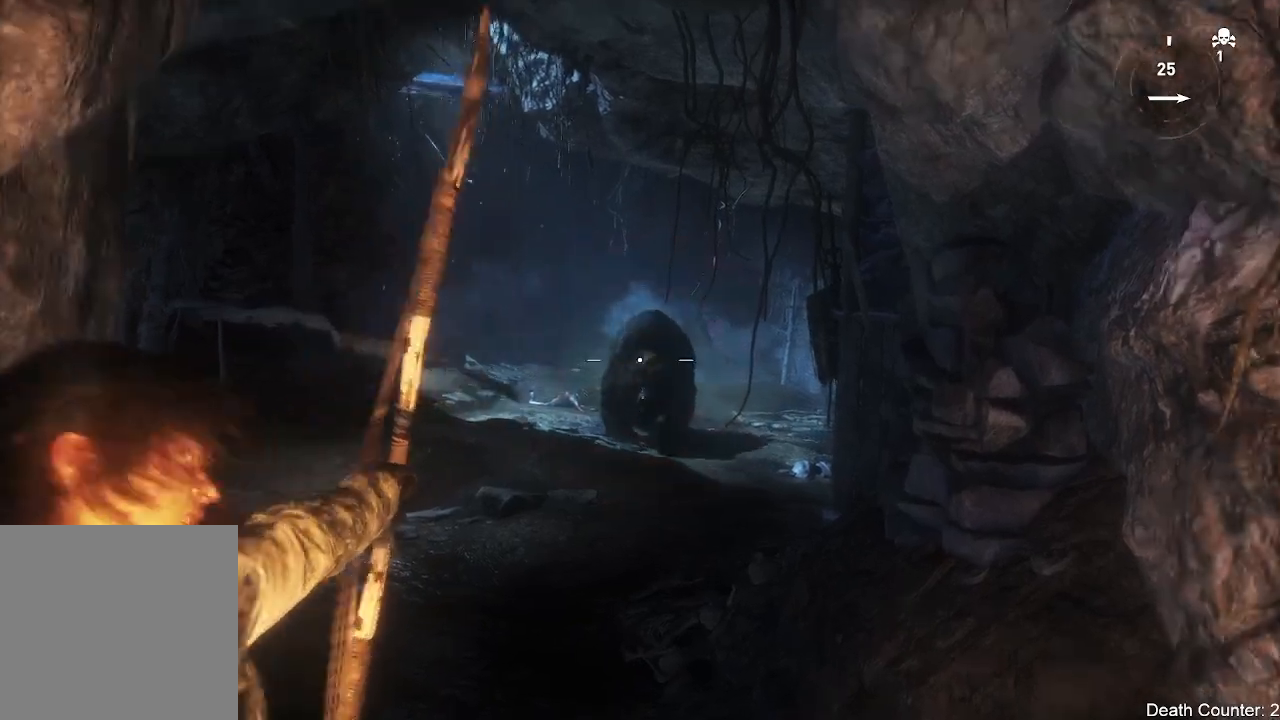
{"buttons": ["L2"], "left_stick": "center", "right_stick": "center", "events": []}
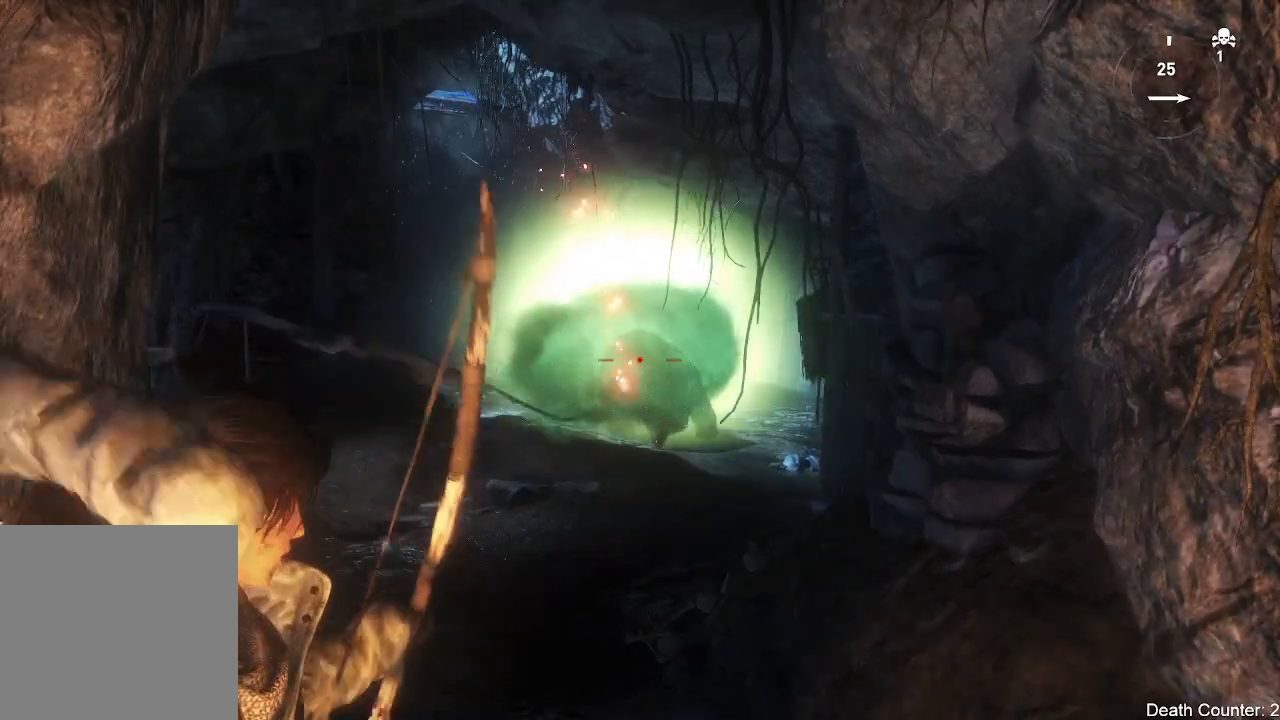
{"buttons": ["L2", "R2"], "left_stick": "center", "right_stick": "center", "events": [[33, "R2", "down"]]}
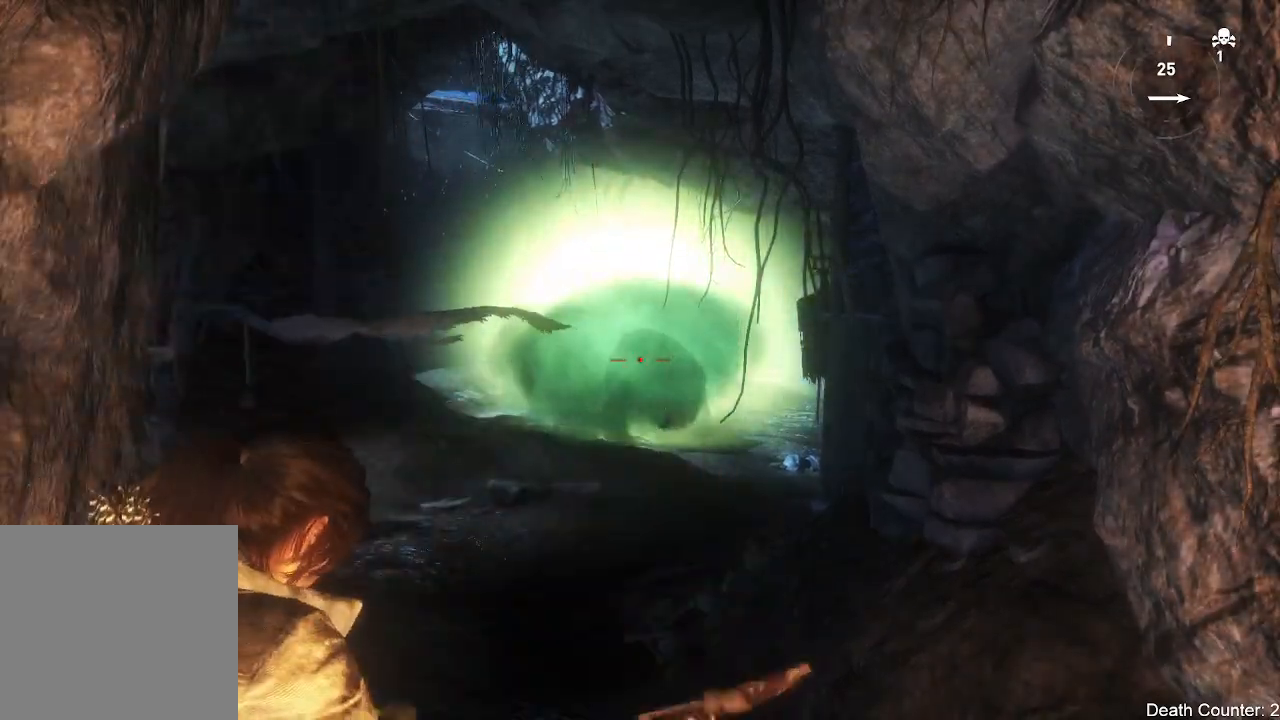
{"buttons": ["L2", "R2"], "left_stick": "center", "right_stick": "down", "events": [[350, "right_stick", "down"]]}
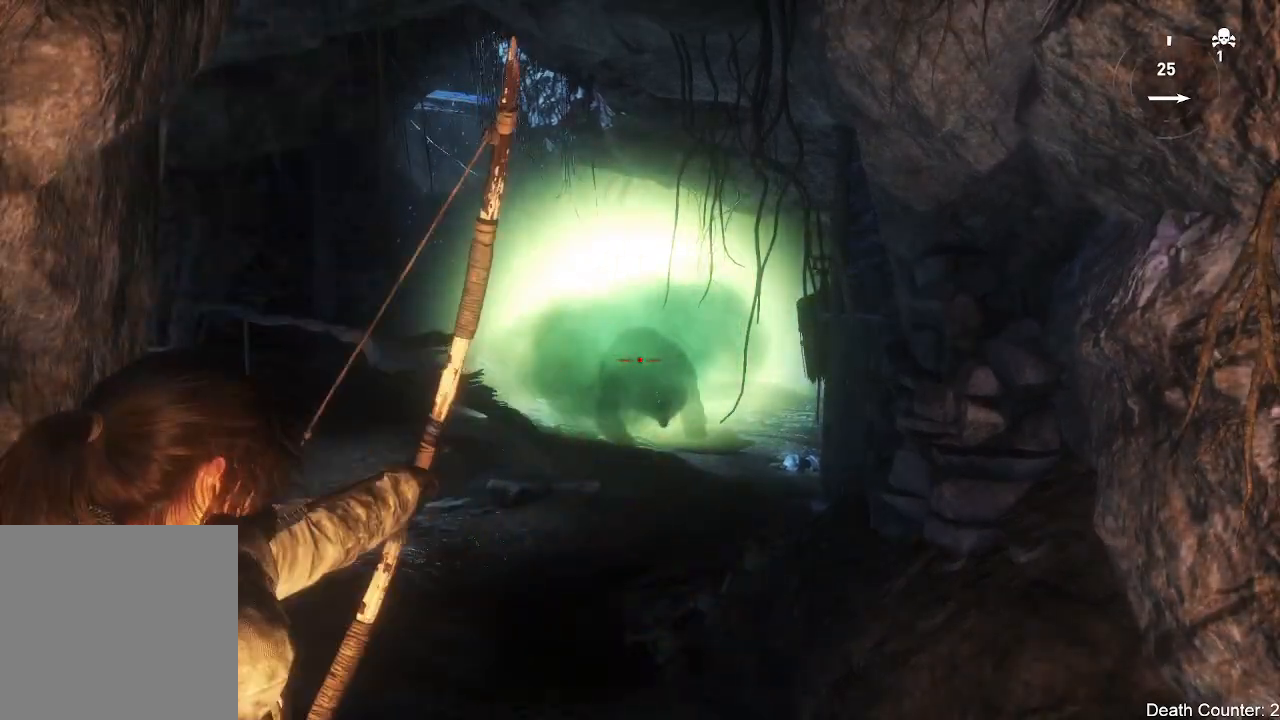
{"buttons": ["L2", "R2"], "left_stick": "center", "right_stick": "down-right", "events": [[333, "right_stick", "down-right"]]}
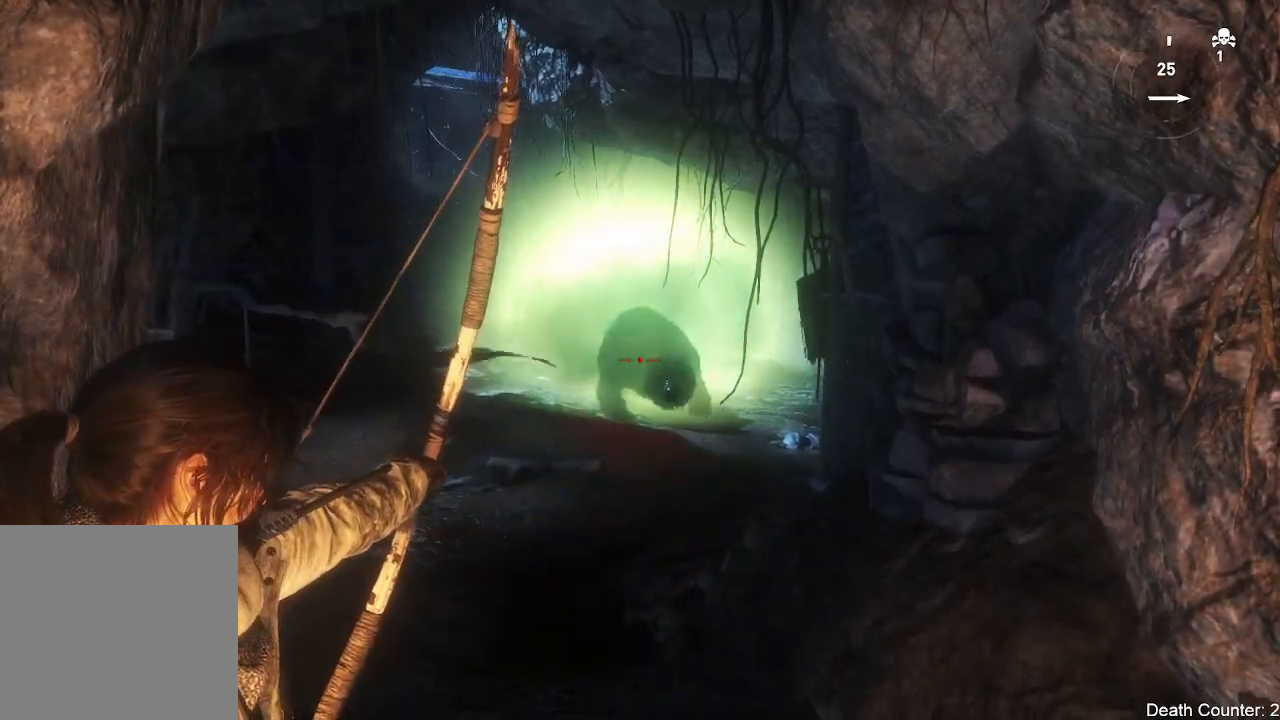
{"buttons": ["L2", "R2"], "left_stick": "center", "right_stick": "right", "events": [[350, "right_stick", "center"], [483, "right_stick", "right"]]}
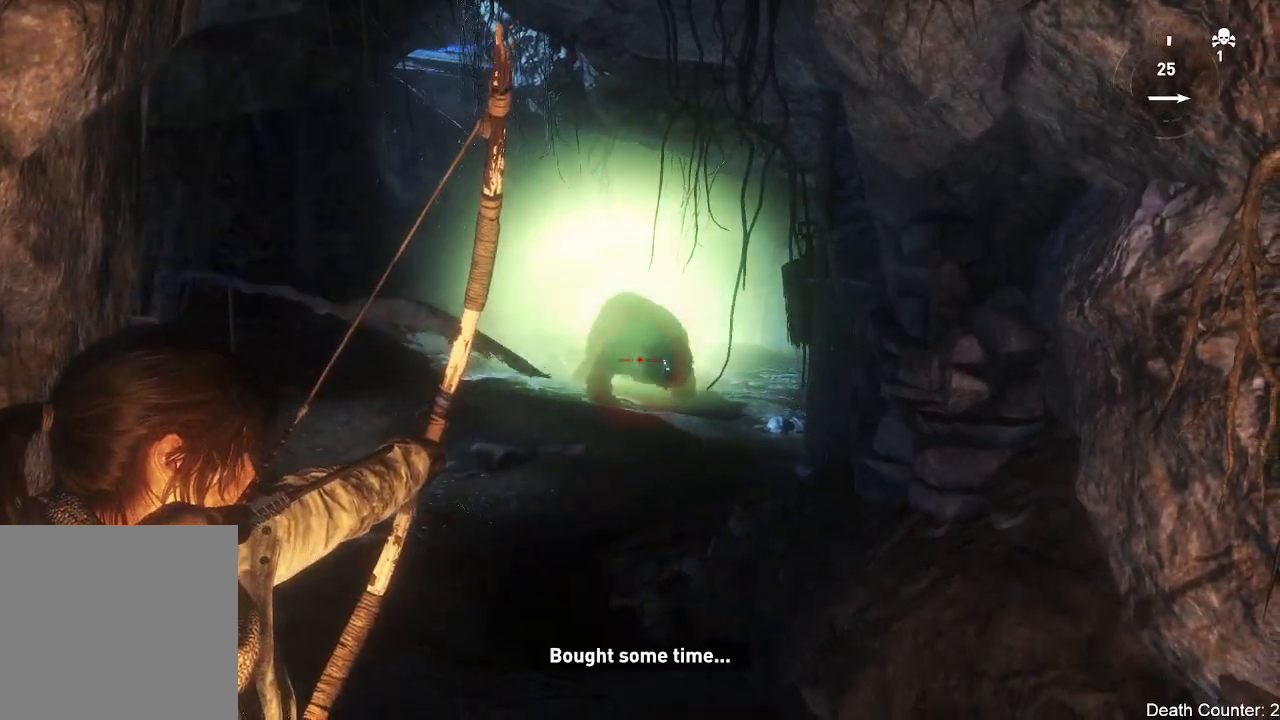
{"buttons": ["L2", "R2"], "left_stick": "center", "right_stick": "right", "events": []}